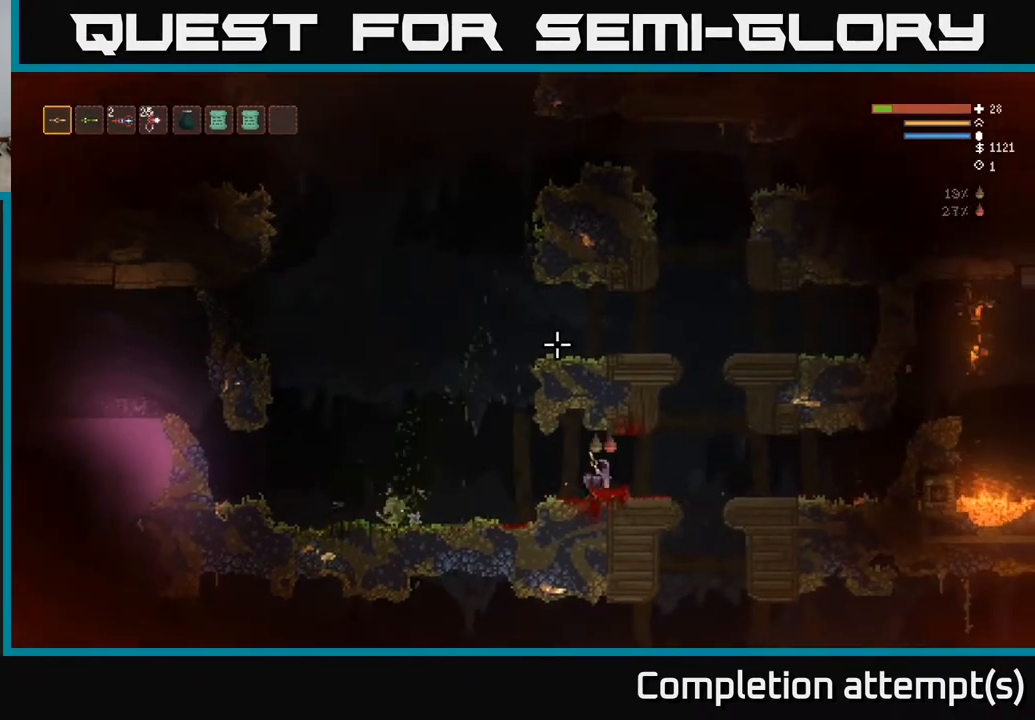
Gameplay with a controller (Xbox layout); each line is a JSON object with the inputs held at the frame after it. "events" lists button and stick changes between this image and that frame as [ms after this image, input, new state], when the widget could be followed in between.
{"buttons": [], "left_stick": "center", "right_stick": "up-left", "events": []}
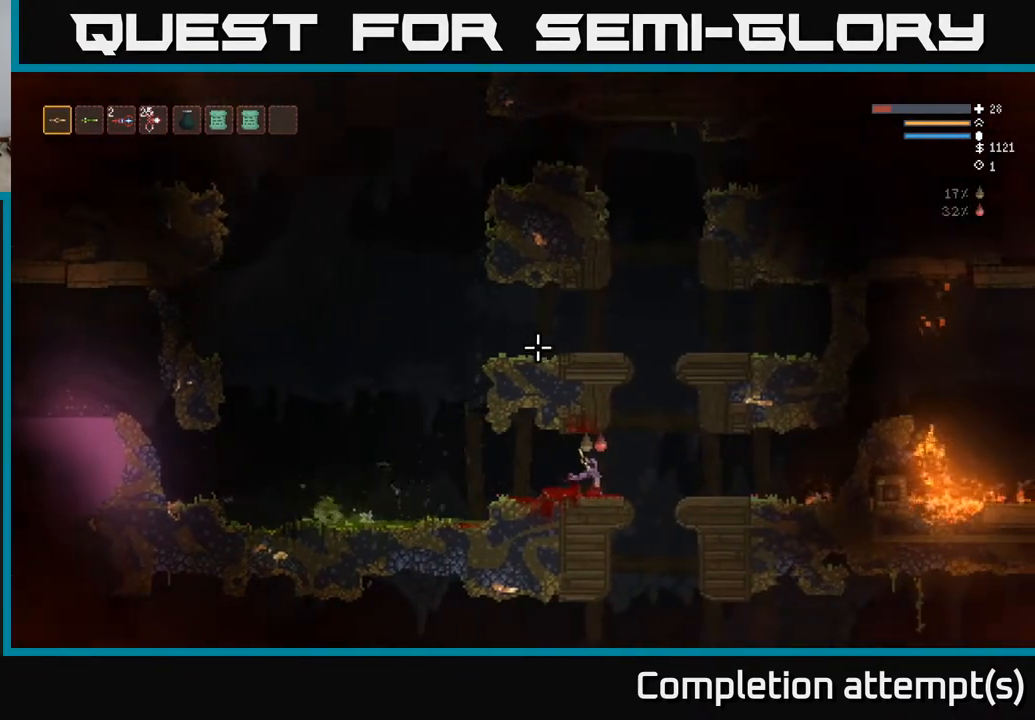
{"buttons": [], "left_stick": "left", "right_stick": "up-left", "events": [[33, "left_stick", "left"], [200, "L2", "down"], [283, "L2", "up"]]}
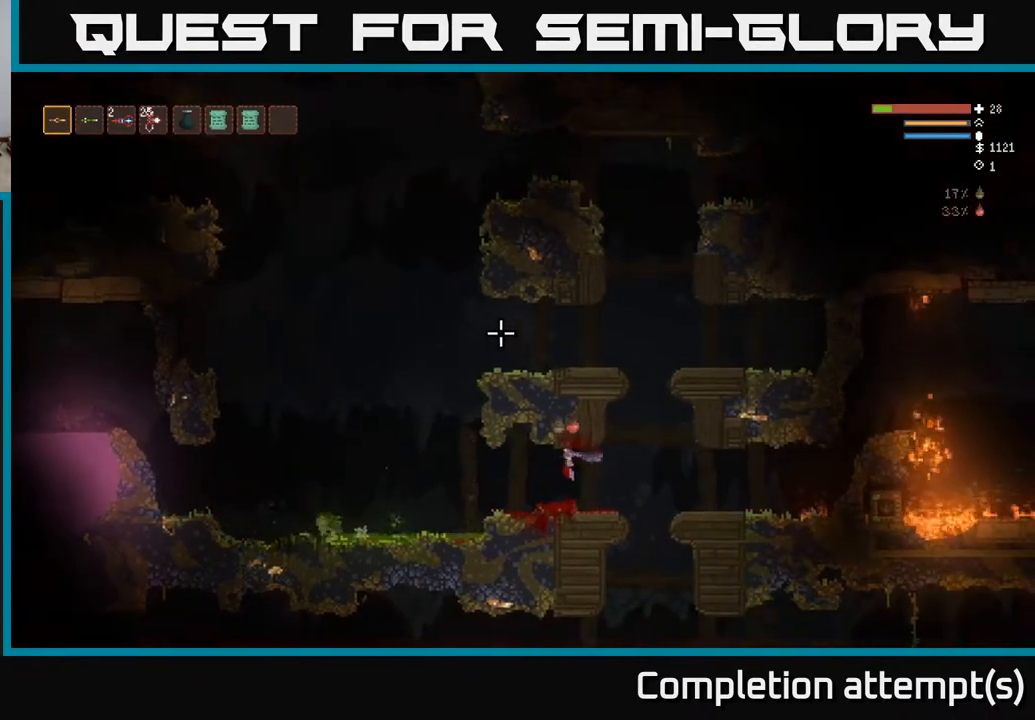
{"buttons": ["L2"], "left_stick": "left", "right_stick": "up", "events": [[400, "L2", "down"], [500, "right_stick", "up"]]}
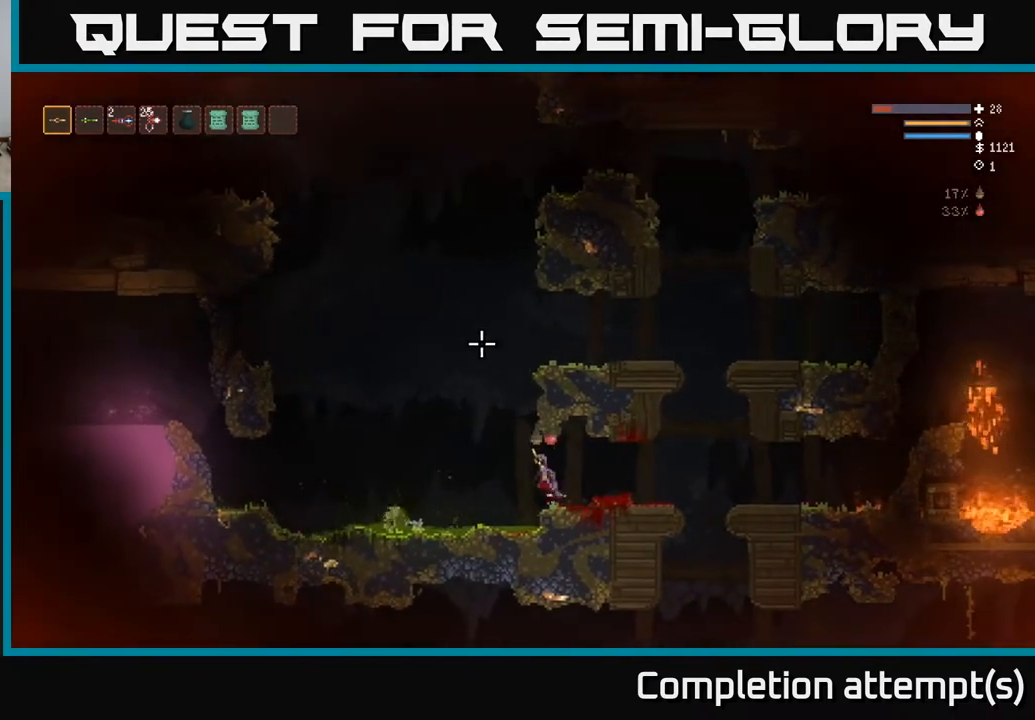
{"buttons": ["L2"], "left_stick": "right", "right_stick": "up", "events": [[67, "L2", "up"], [167, "L2", "down"], [350, "left_stick", "center"], [433, "left_stick", "right"]]}
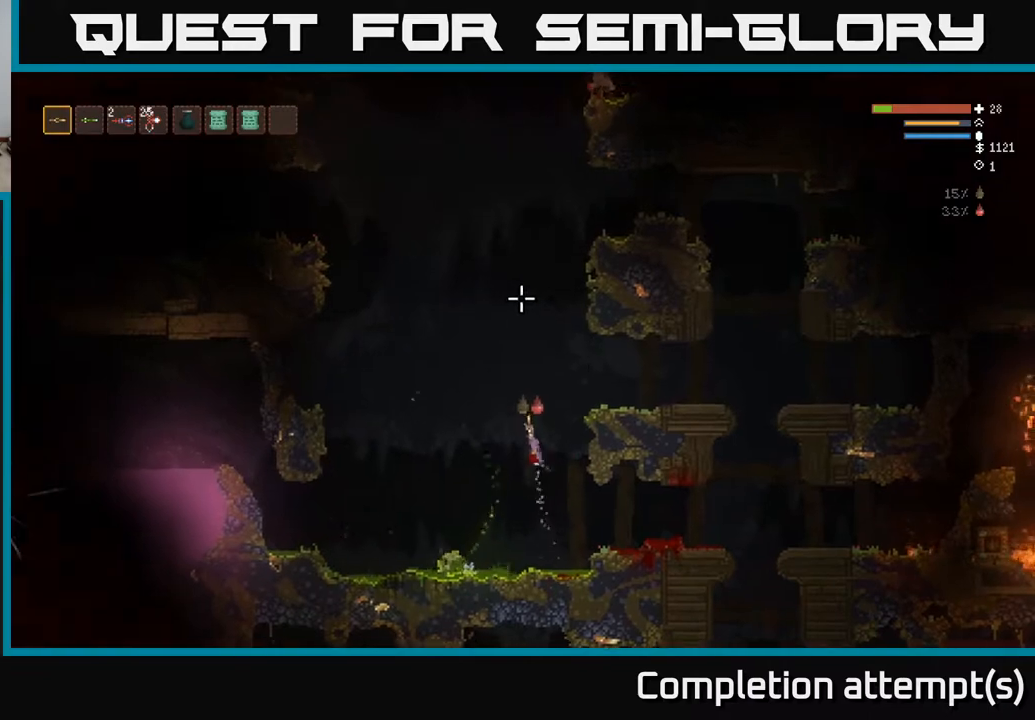
{"buttons": ["L2"], "left_stick": "up-left", "right_stick": "up", "events": [[367, "left_stick", "up-left"]]}
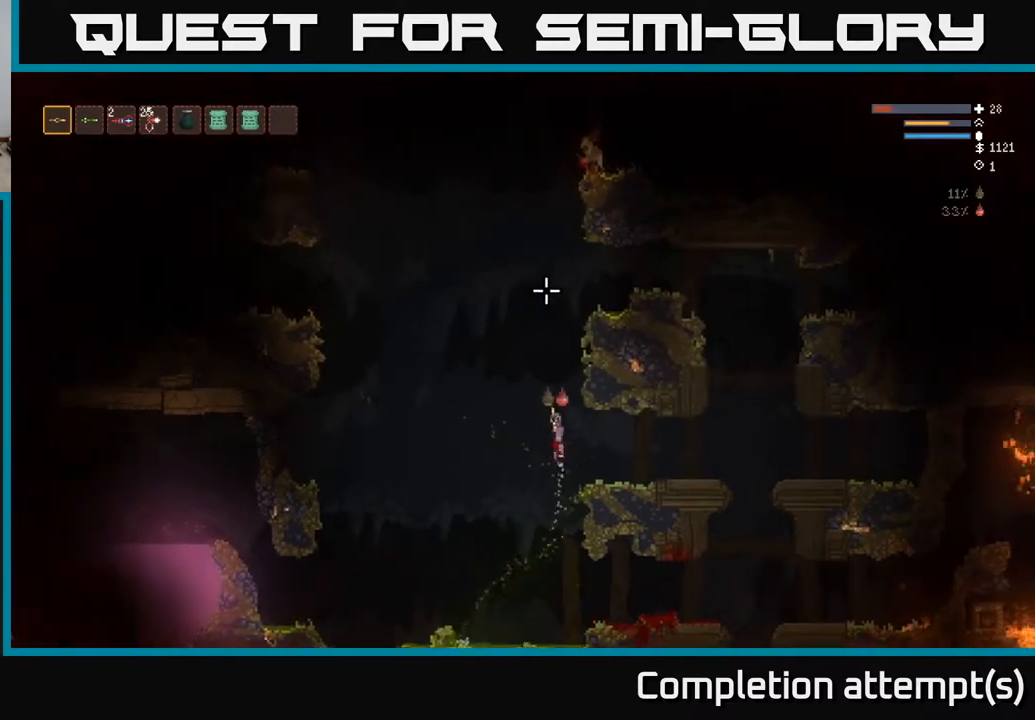
{"buttons": [], "left_stick": "left", "right_stick": "up", "events": [[133, "left_stick", "left"], [150, "L2", "up"]]}
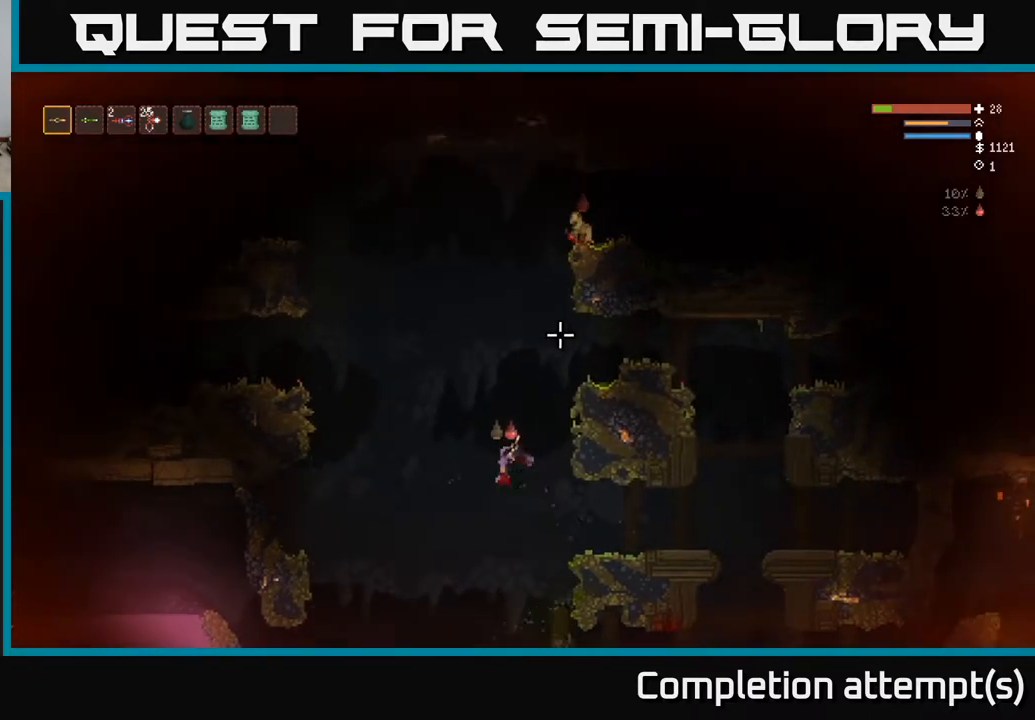
{"buttons": ["L2"], "left_stick": "center", "right_stick": "up", "events": [[367, "left_stick", "center"], [417, "L2", "down"]]}
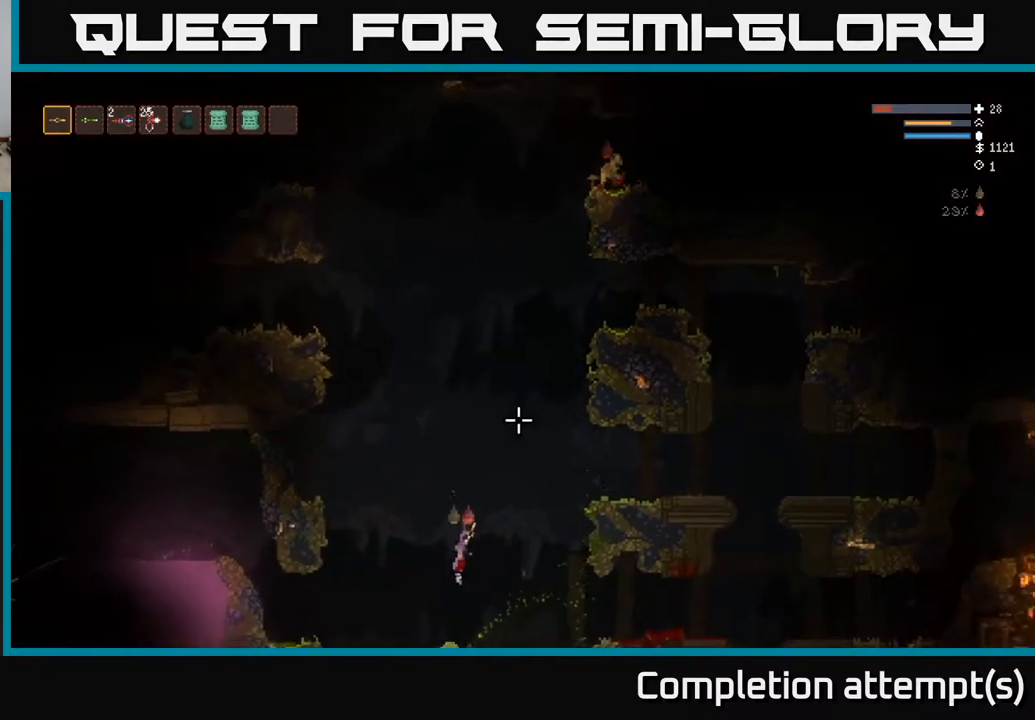
{"buttons": [], "left_stick": "center", "right_stick": "up", "events": [[33, "L2", "up"], [100, "left_stick", "left"], [283, "left_stick", "center"]]}
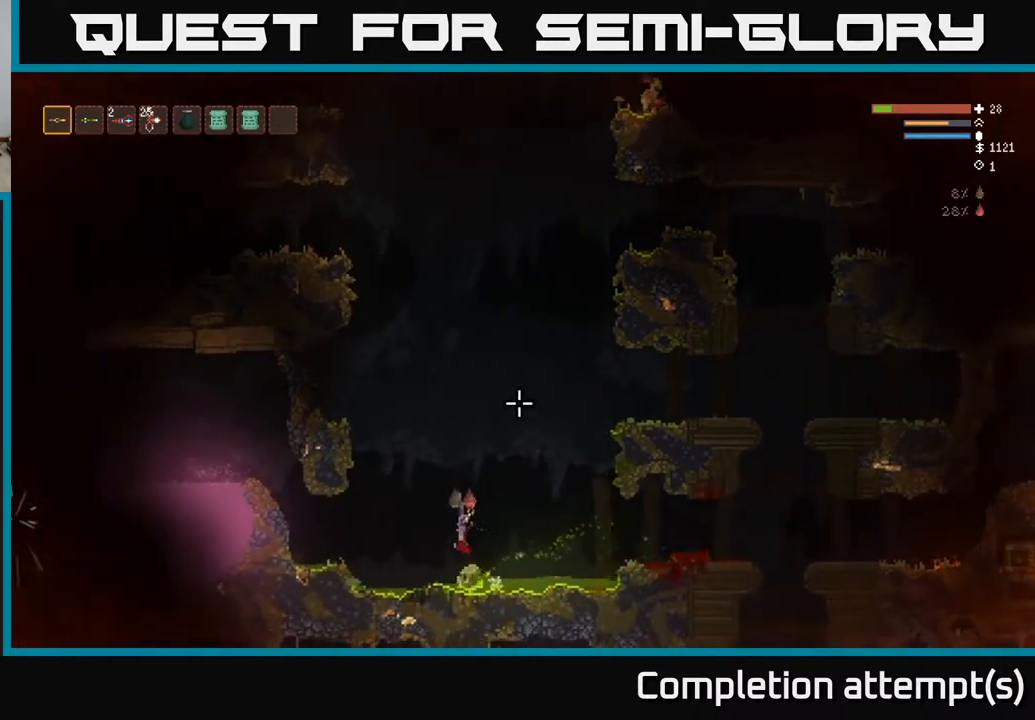
{"buttons": ["L2"], "left_stick": "left", "right_stick": "up", "events": [[33, "L2", "down"], [33, "left_stick", "up-left"], [250, "left_stick", "center"], [467, "left_stick", "left"]]}
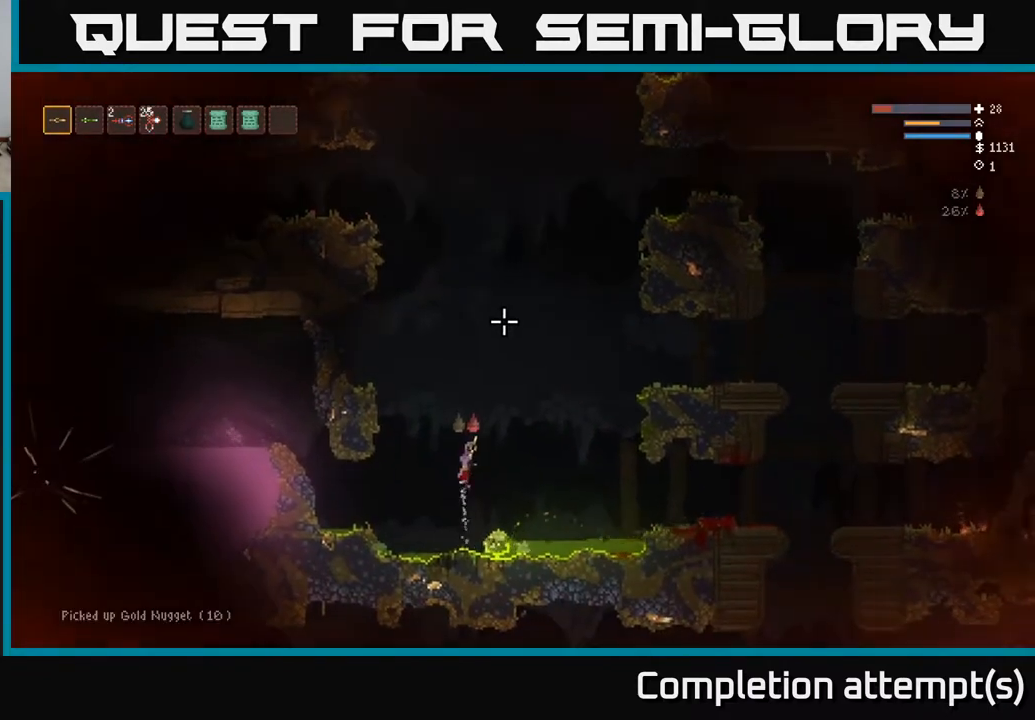
{"buttons": ["L2"], "left_stick": "left", "right_stick": "up-right", "events": [[150, "right_stick", "up-right"]]}
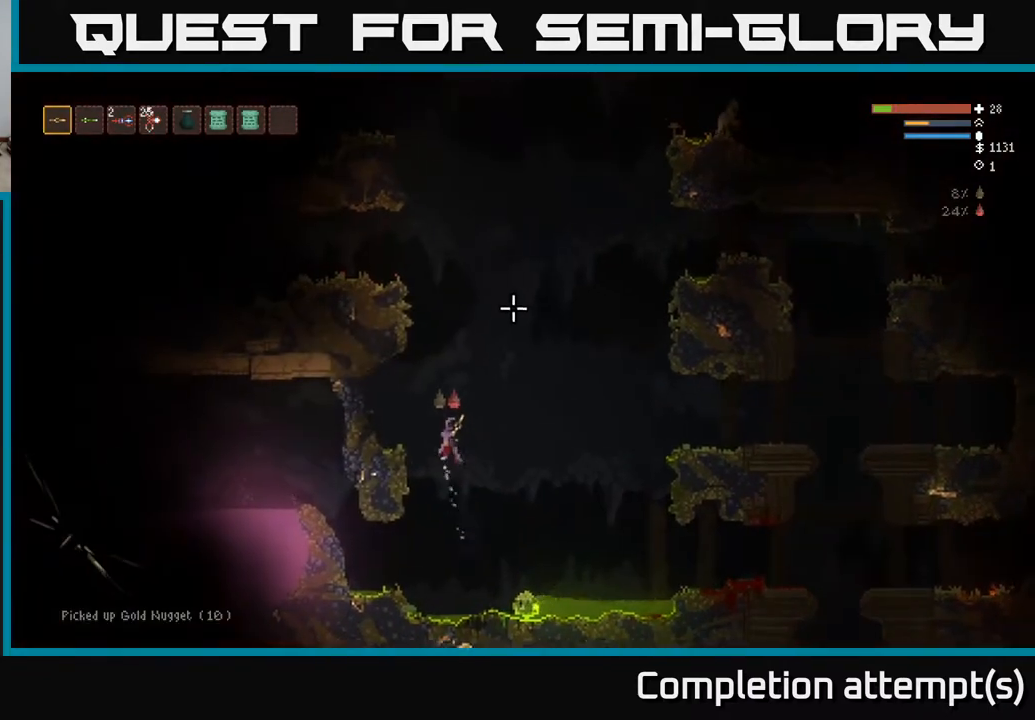
{"buttons": [], "left_stick": "left", "right_stick": "up-right", "events": [[133, "L2", "up"], [200, "R2", "down"], [283, "R2", "up"]]}
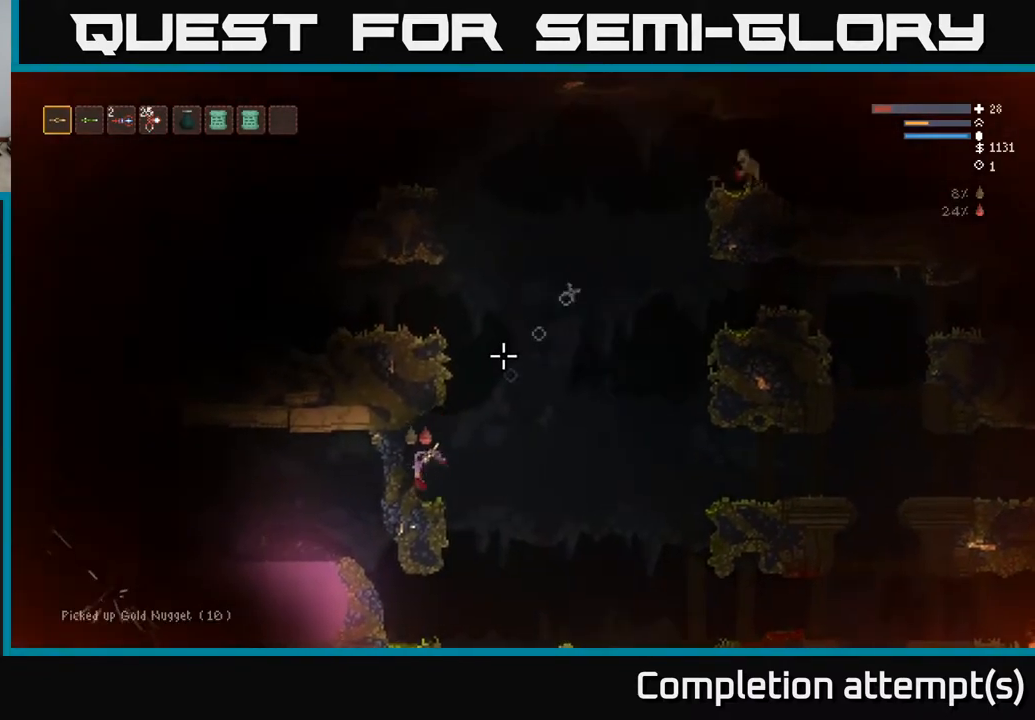
{"buttons": [], "left_stick": "center", "right_stick": "up-right", "events": [[50, "left_stick", "center"]]}
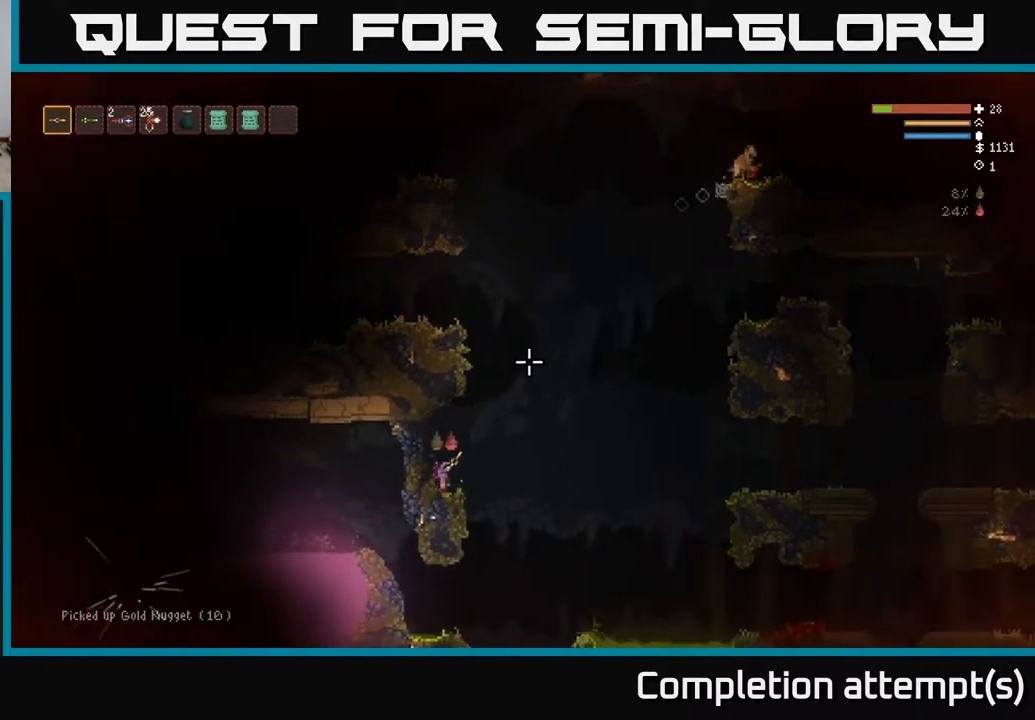
{"buttons": ["L2"], "left_stick": "right", "right_stick": "up-right", "events": [[250, "left_stick", "right"], [367, "L2", "down"]]}
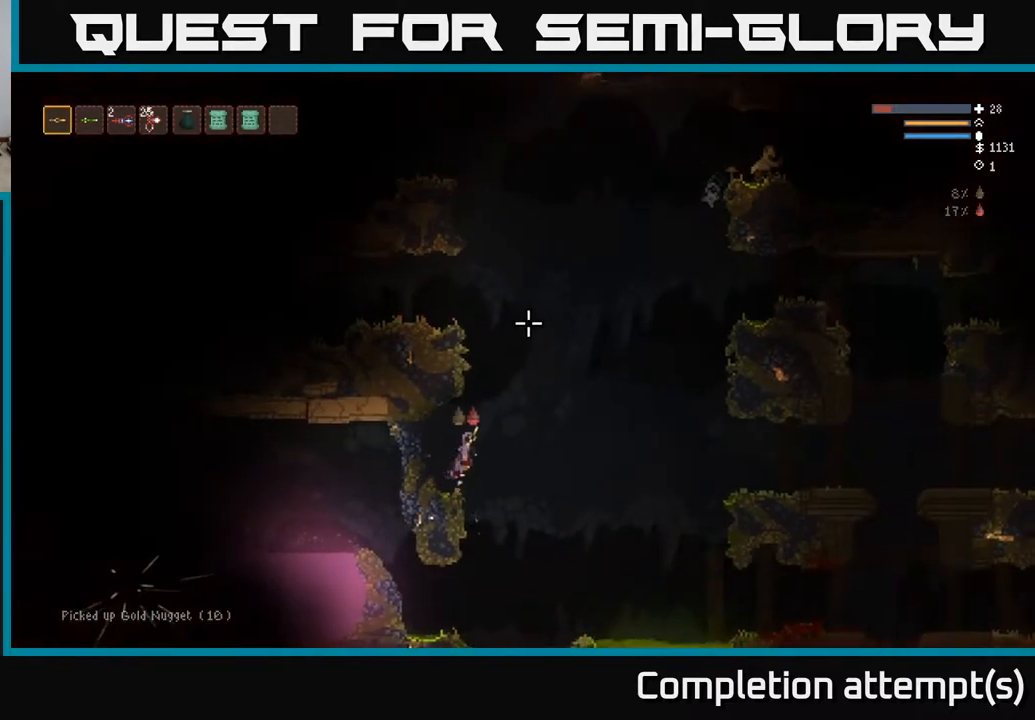
{"buttons": [], "left_stick": "up-left", "right_stick": "up-right", "events": [[250, "R2", "down"], [300, "left_stick", "left"], [333, "R2", "up"], [483, "L2", "up"], [500, "left_stick", "up-left"]]}
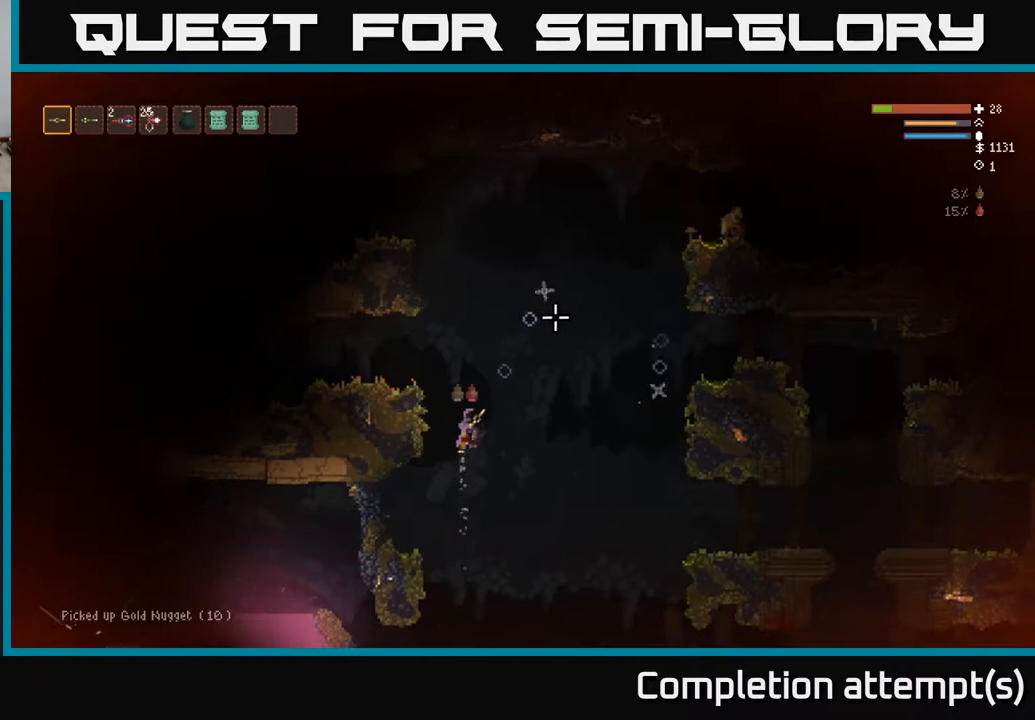
{"buttons": ["L2"], "left_stick": "center", "right_stick": "up-right", "events": [[117, "L2", "down"], [117, "left_stick", "up-right"], [167, "left_stick", "right"], [283, "L2", "up"], [283, "left_stick", "up-left"], [333, "left_stick", "left"], [400, "R2", "down"], [417, "L2", "down"], [500, "R2", "up"], [500, "left_stick", "center"]]}
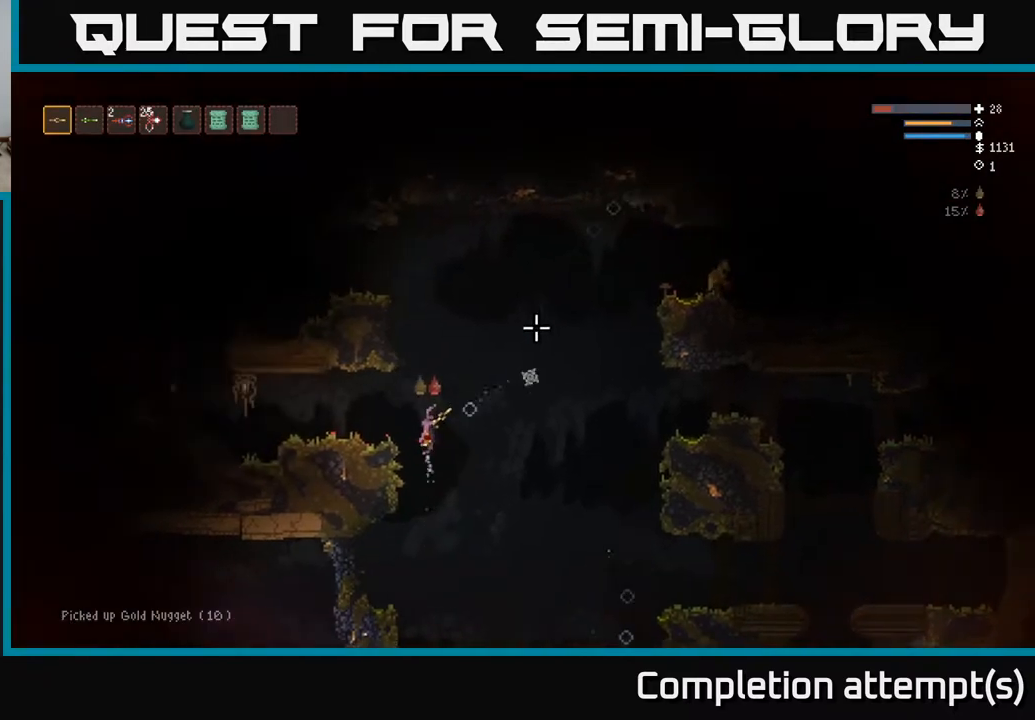
{"buttons": [], "left_stick": "center", "right_stick": "up-right", "events": [[67, "left_stick", "right"], [83, "L2", "up"], [217, "left_stick", "left"], [250, "L2", "down"], [367, "left_stick", "center"], [450, "L2", "up"]]}
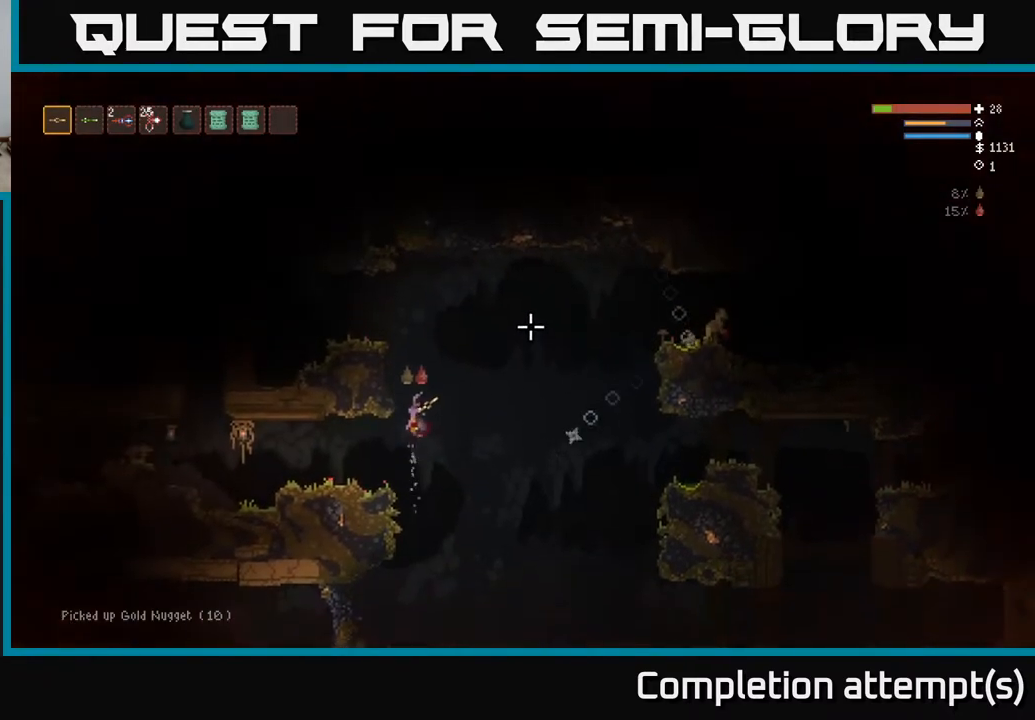
{"buttons": [], "left_stick": "left", "right_stick": "up-right", "events": [[83, "L2", "down"], [100, "left_stick", "right"], [267, "R2", "down"], [350, "R2", "up"], [367, "left_stick", "left"], [483, "L2", "up"]]}
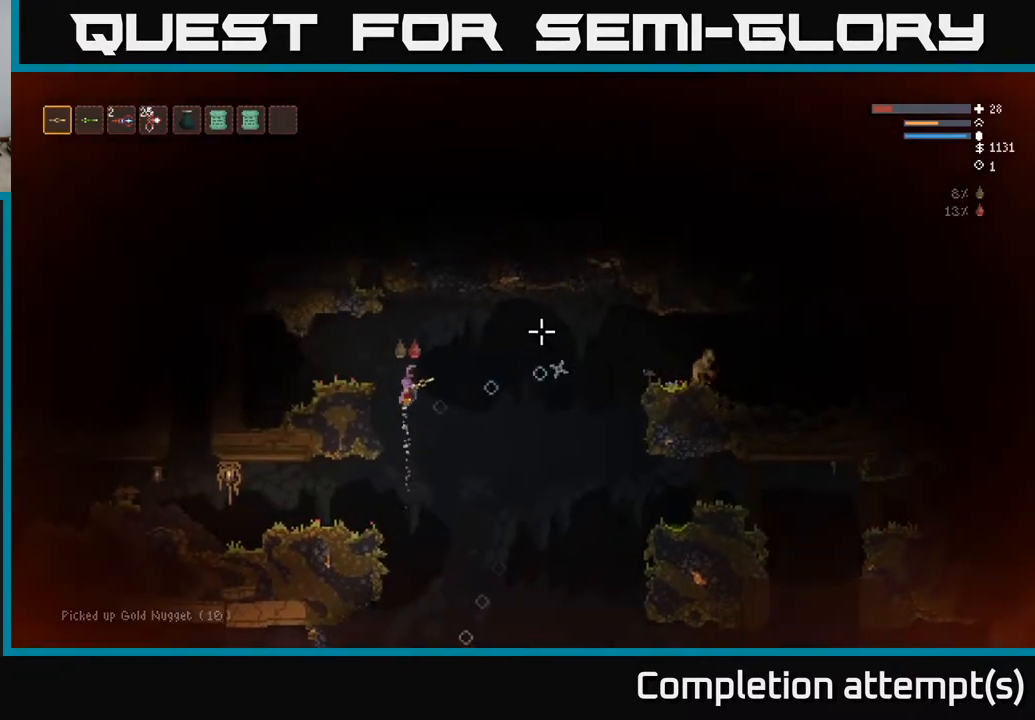
{"buttons": [], "left_stick": "right", "right_stick": "right", "events": [[33, "right_stick", "right"], [417, "left_stick", "center"], [467, "left_stick", "right"]]}
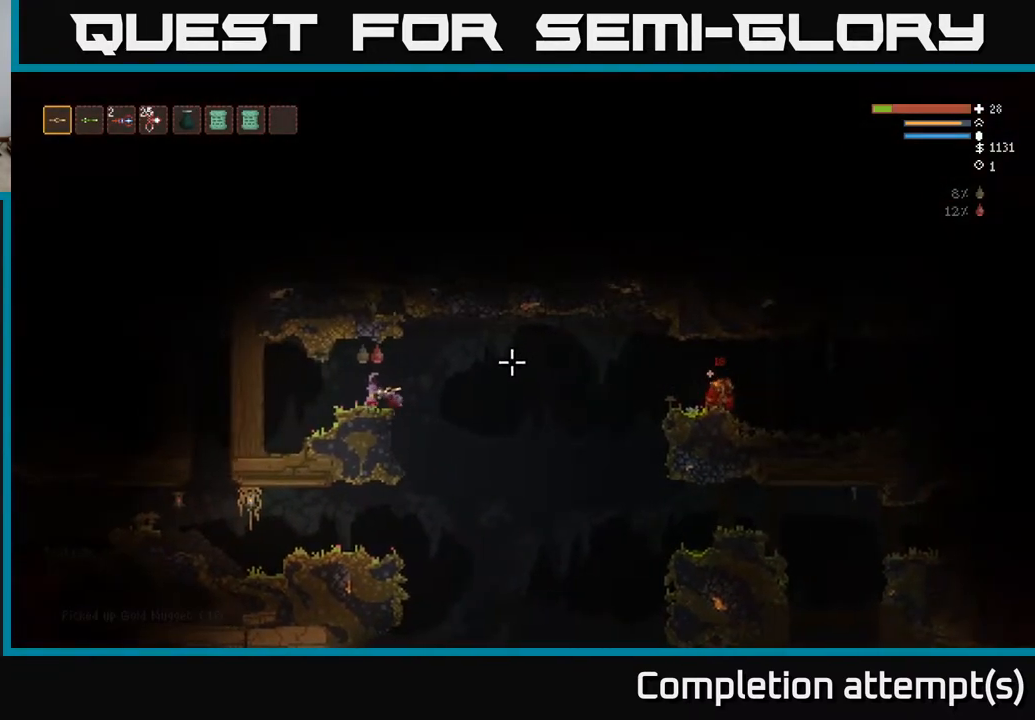
{"buttons": [], "left_stick": "right", "right_stick": "right", "events": [[167, "L2", "down"], [300, "L2", "up"]]}
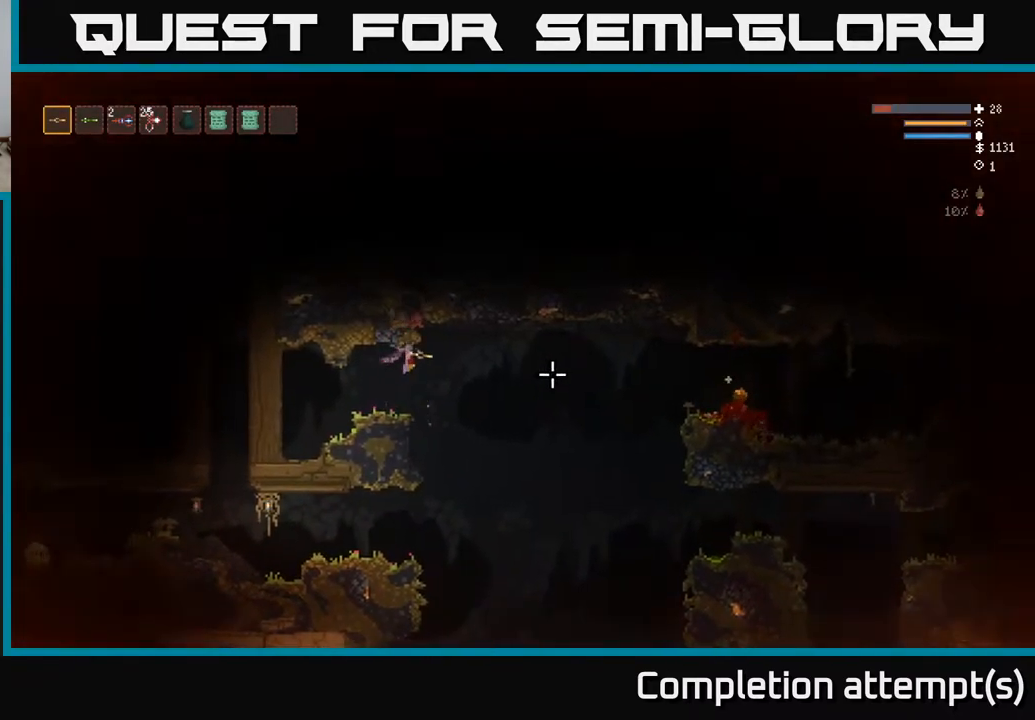
{"buttons": [], "left_stick": "right", "right_stick": "down-left", "events": [[283, "right_stick", "down-right"], [350, "L2", "down"], [417, "right_stick", "down-left"], [500, "L2", "up"]]}
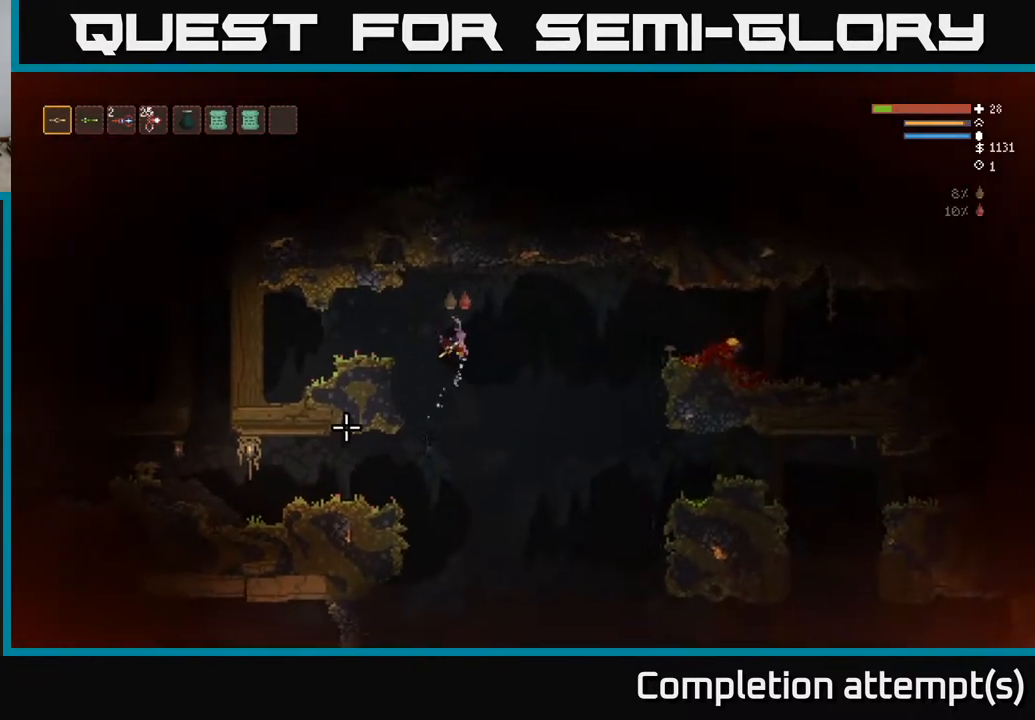
{"buttons": [], "left_stick": "right", "right_stick": "left", "events": [[333, "right_stick", "left"], [350, "L2", "down"], [467, "L2", "up"]]}
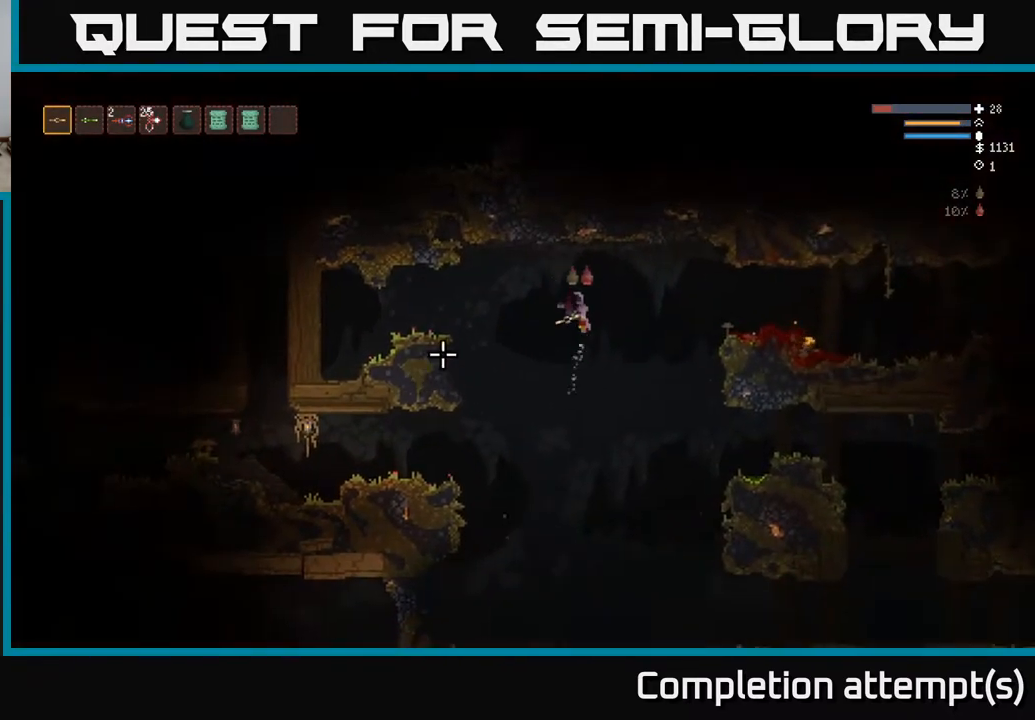
{"buttons": [], "left_stick": "right", "right_stick": "left", "events": [[183, "L2", "down"], [300, "L2", "up"]]}
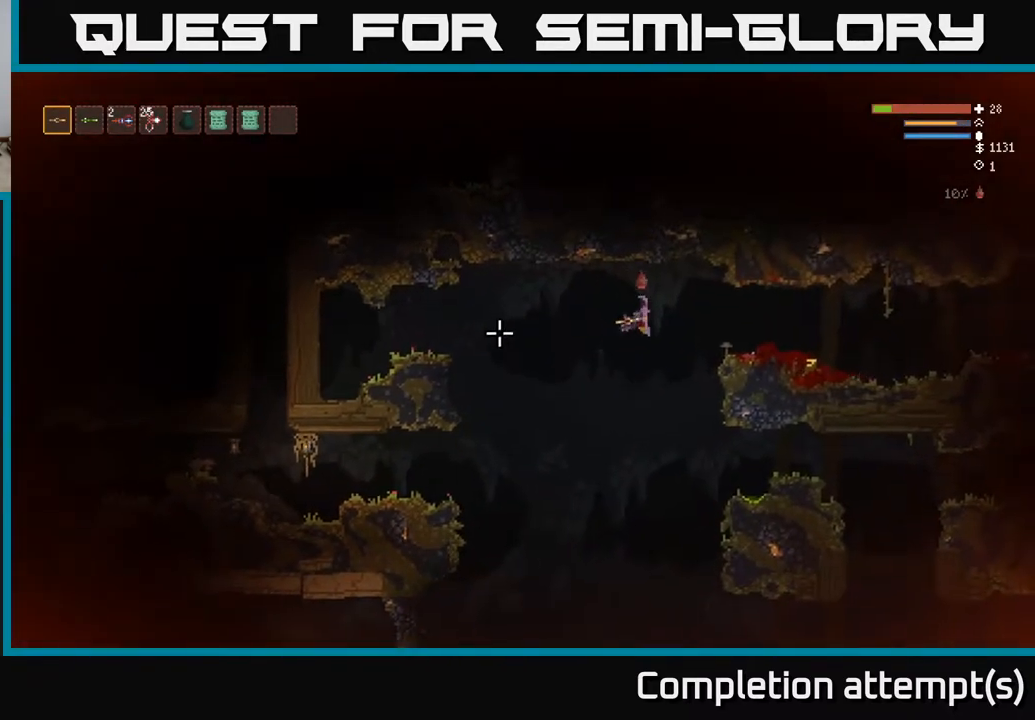
{"buttons": ["L2"], "left_stick": "right", "right_stick": "left", "events": [[83, "L2", "down"], [200, "L2", "up"], [500, "L2", "down"]]}
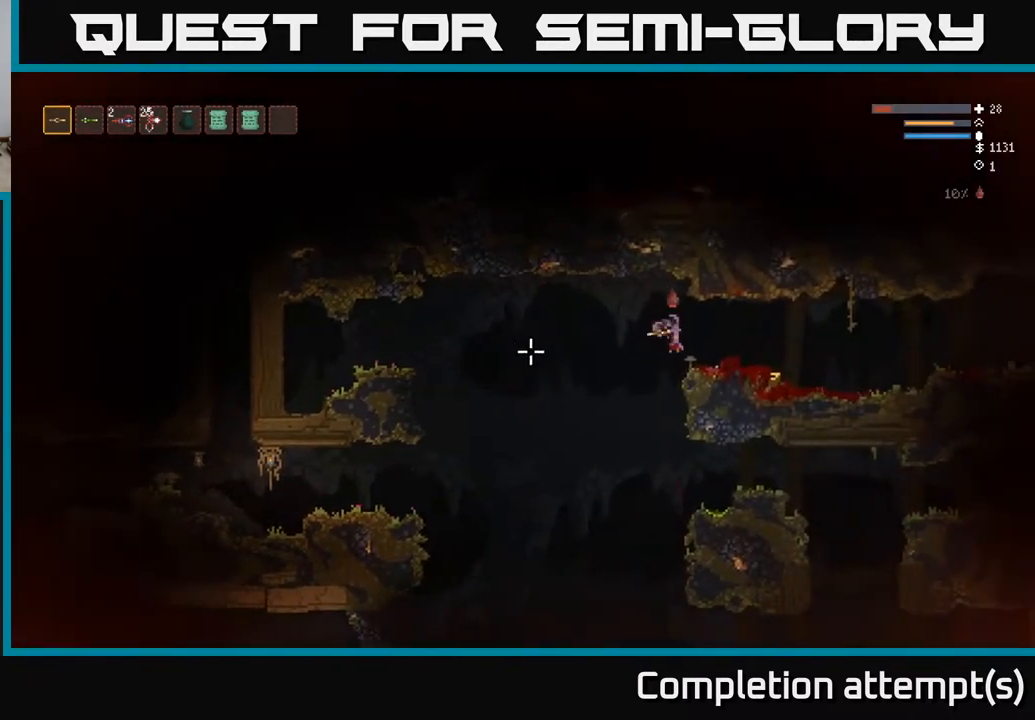
{"buttons": [], "left_stick": "right", "right_stick": "up-right", "events": [[100, "L2", "up"], [300, "right_stick", "up-right"]]}
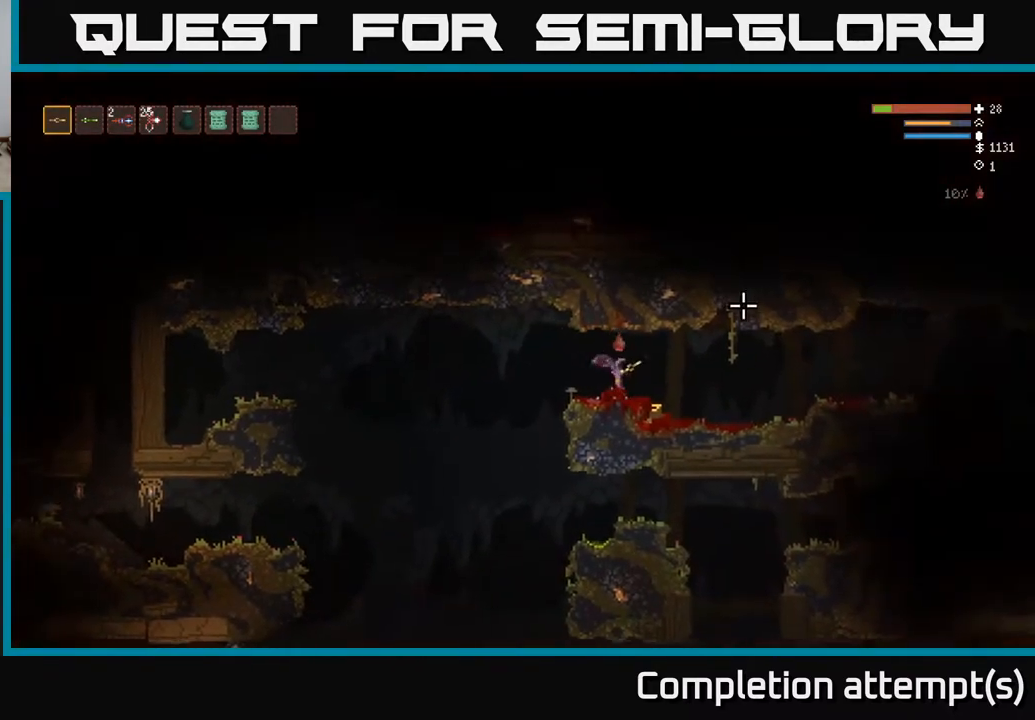
{"buttons": [], "left_stick": "left", "right_stick": "up-right", "events": [[400, "left_stick", "left"]]}
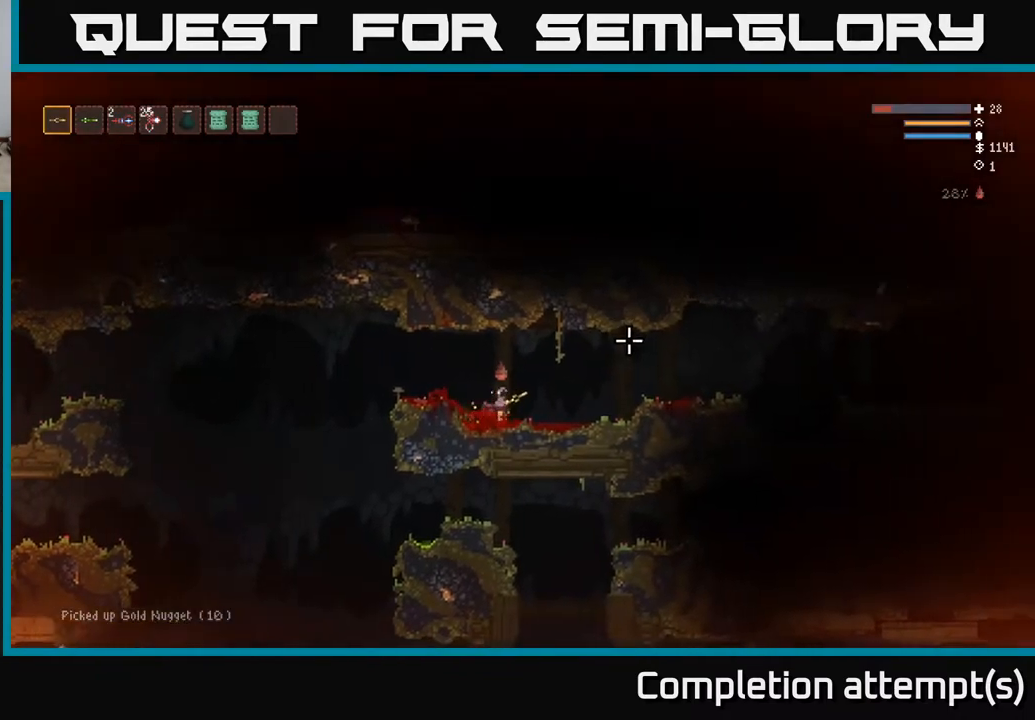
{"buttons": ["L2"], "left_stick": "left", "right_stick": "up-right", "events": [[383, "L2", "down"]]}
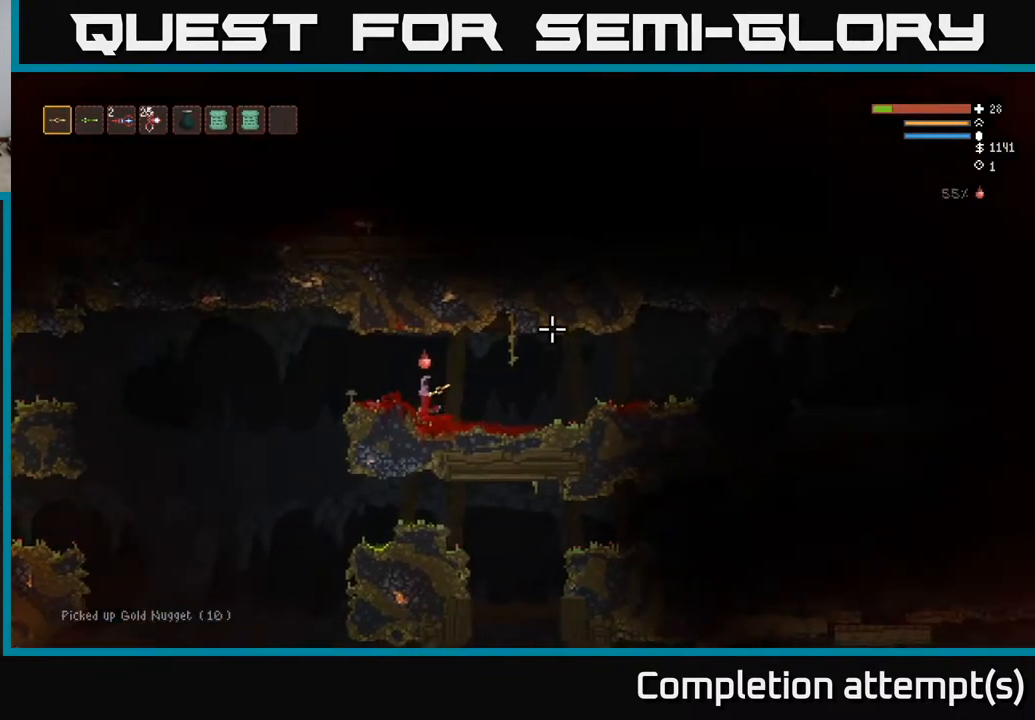
{"buttons": [], "left_stick": "left", "right_stick": "left", "events": [[17, "L2", "up"], [317, "right_stick", "left"]]}
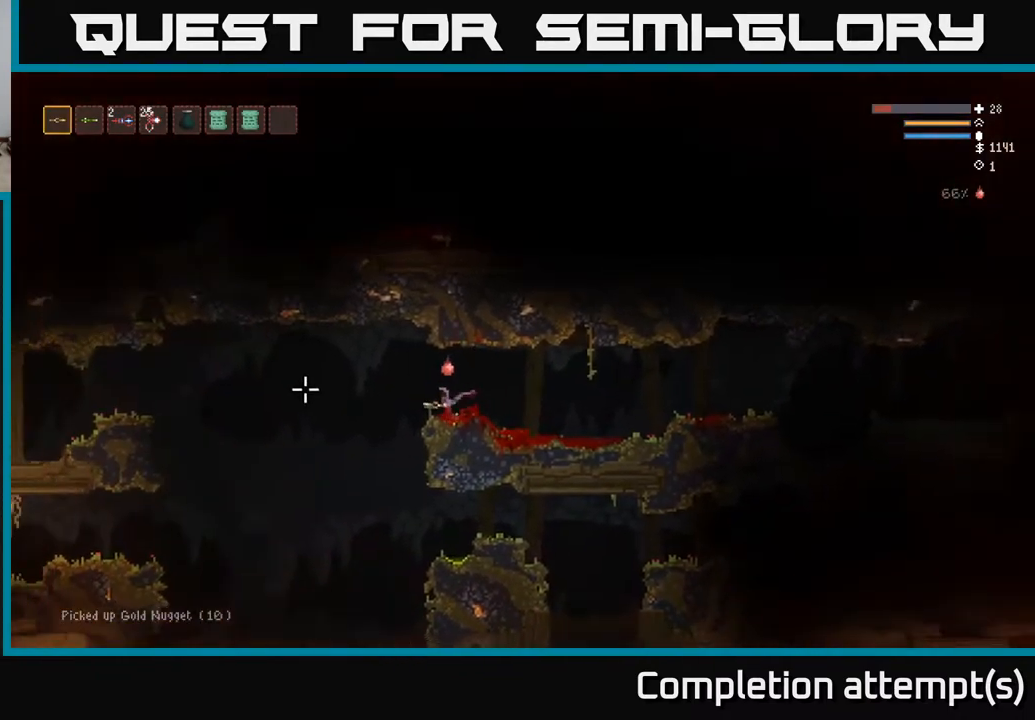
{"buttons": [], "left_stick": "left", "right_stick": "left", "events": [[67, "L2", "down"], [133, "L2", "up"]]}
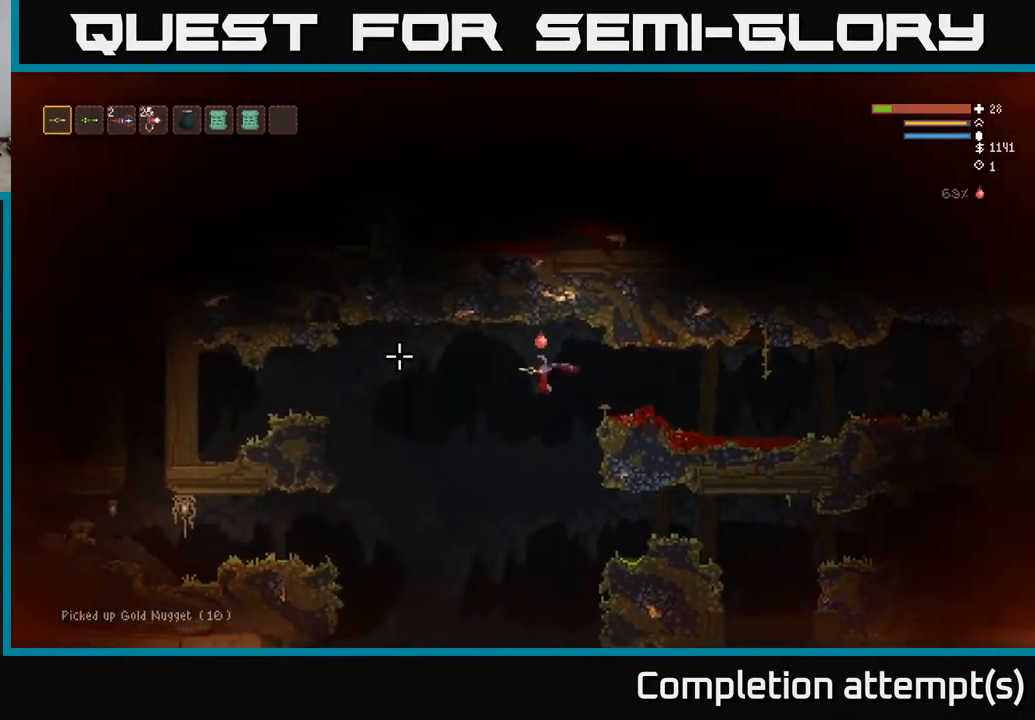
{"buttons": [], "left_stick": "left", "right_stick": "left", "events": [[283, "L2", "down"], [367, "L2", "up"]]}